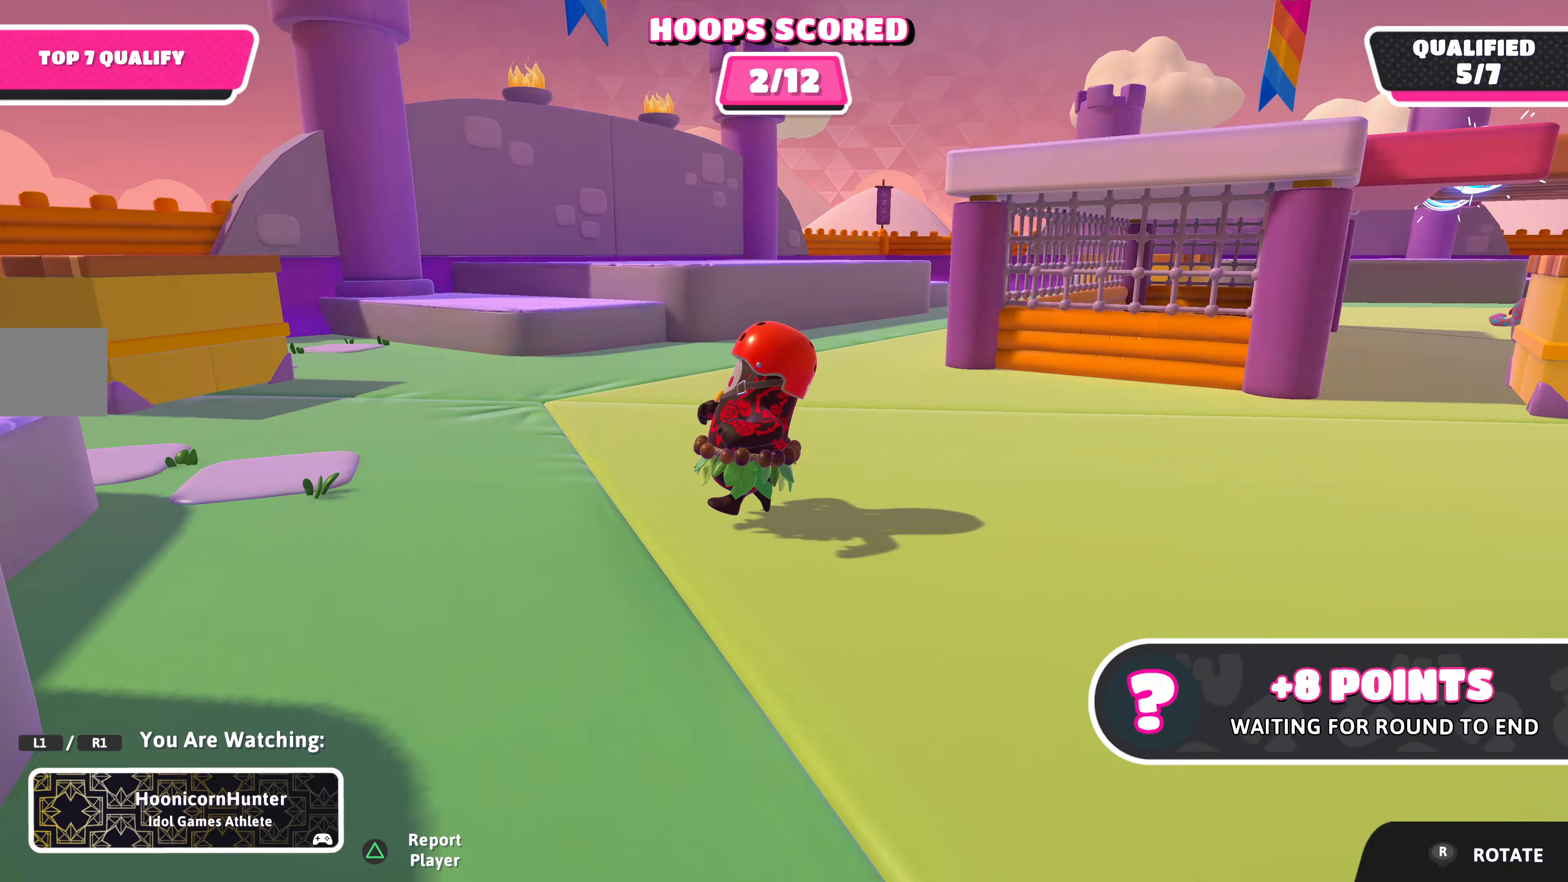
Gameplay with a controller (PlayStation layout); each line is a JSON object with the inputs held at the frame after it. "events" lists button and stick changes between this image and that frame as [ms after this image, input, new state], when the widget could be followed in between.
{"buttons": [], "left_stick": "center", "right_stick": "center", "events": []}
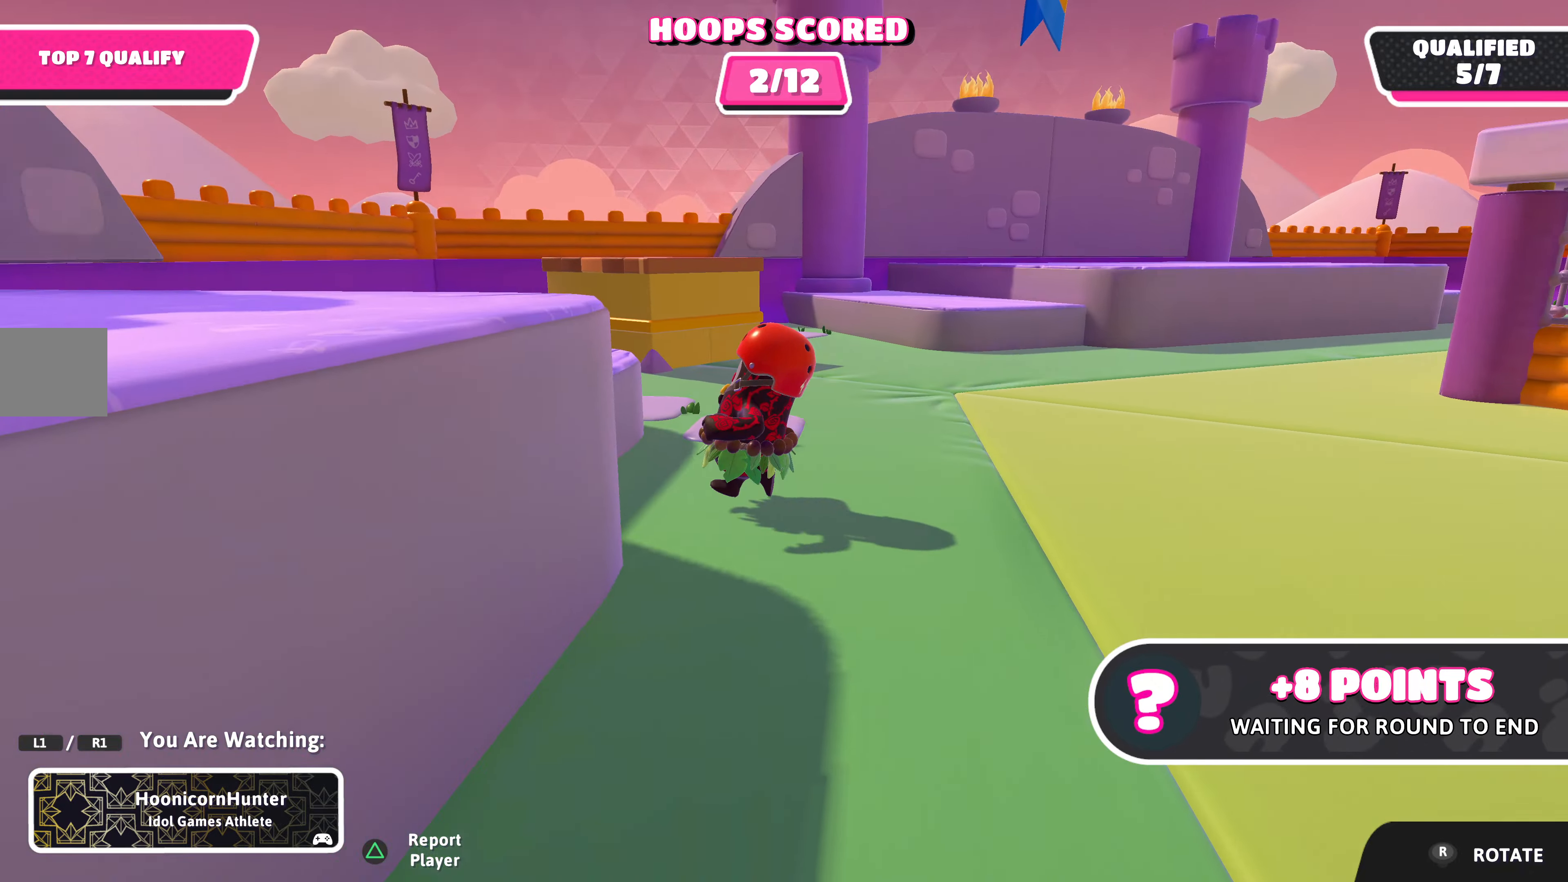
{"buttons": [], "left_stick": "center", "right_stick": "left", "events": [[33, "right_stick", "right"], [200, "right_stick", "center"], [267, "right_stick", "left"]]}
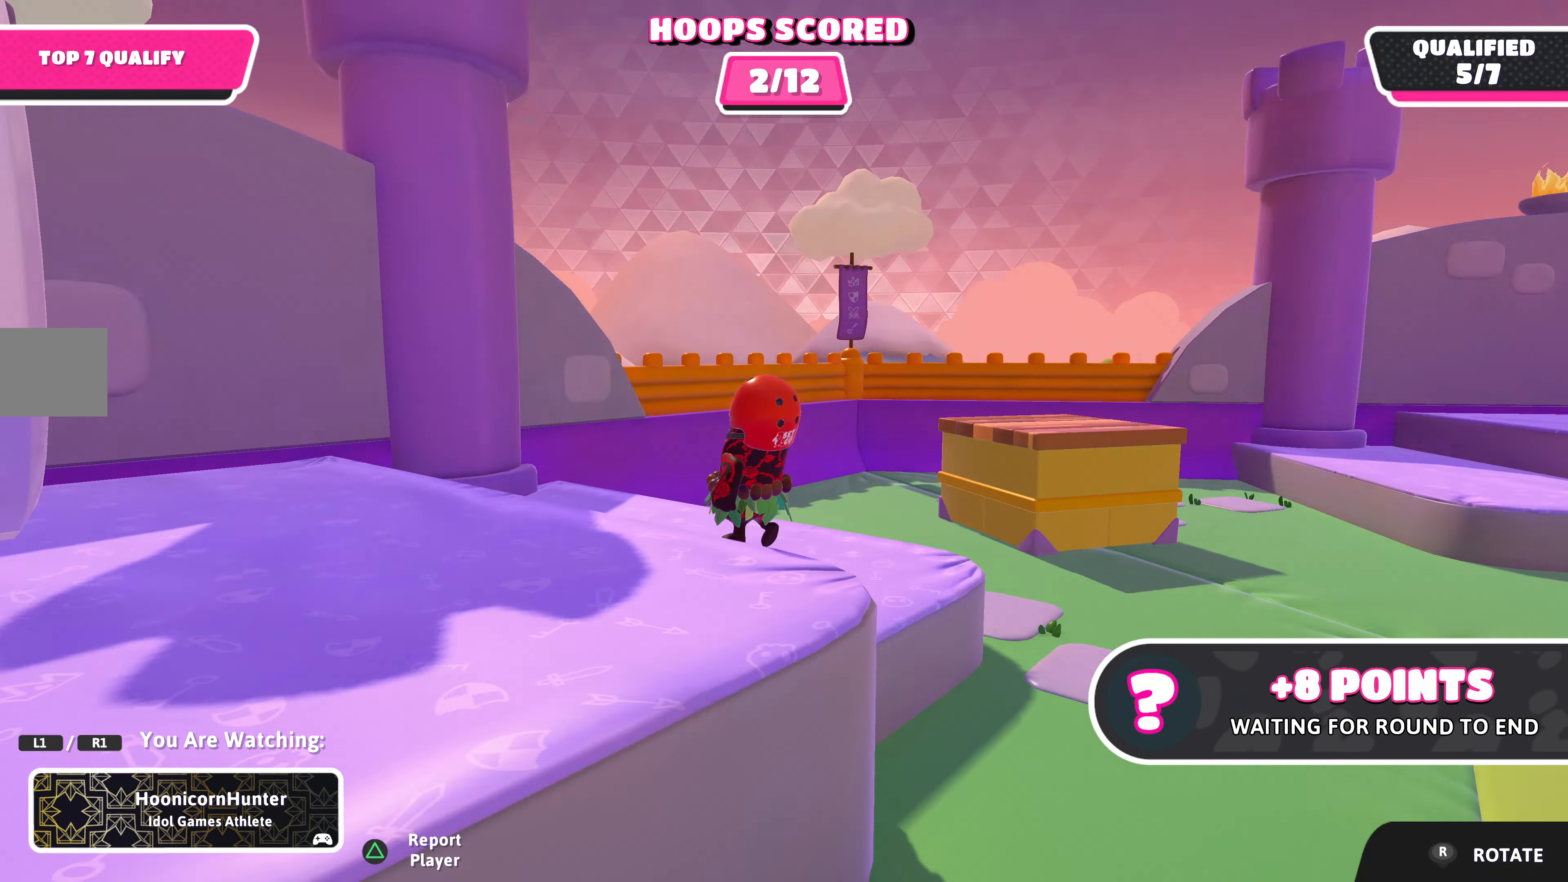
{"buttons": [], "left_stick": "center", "right_stick": "left", "events": []}
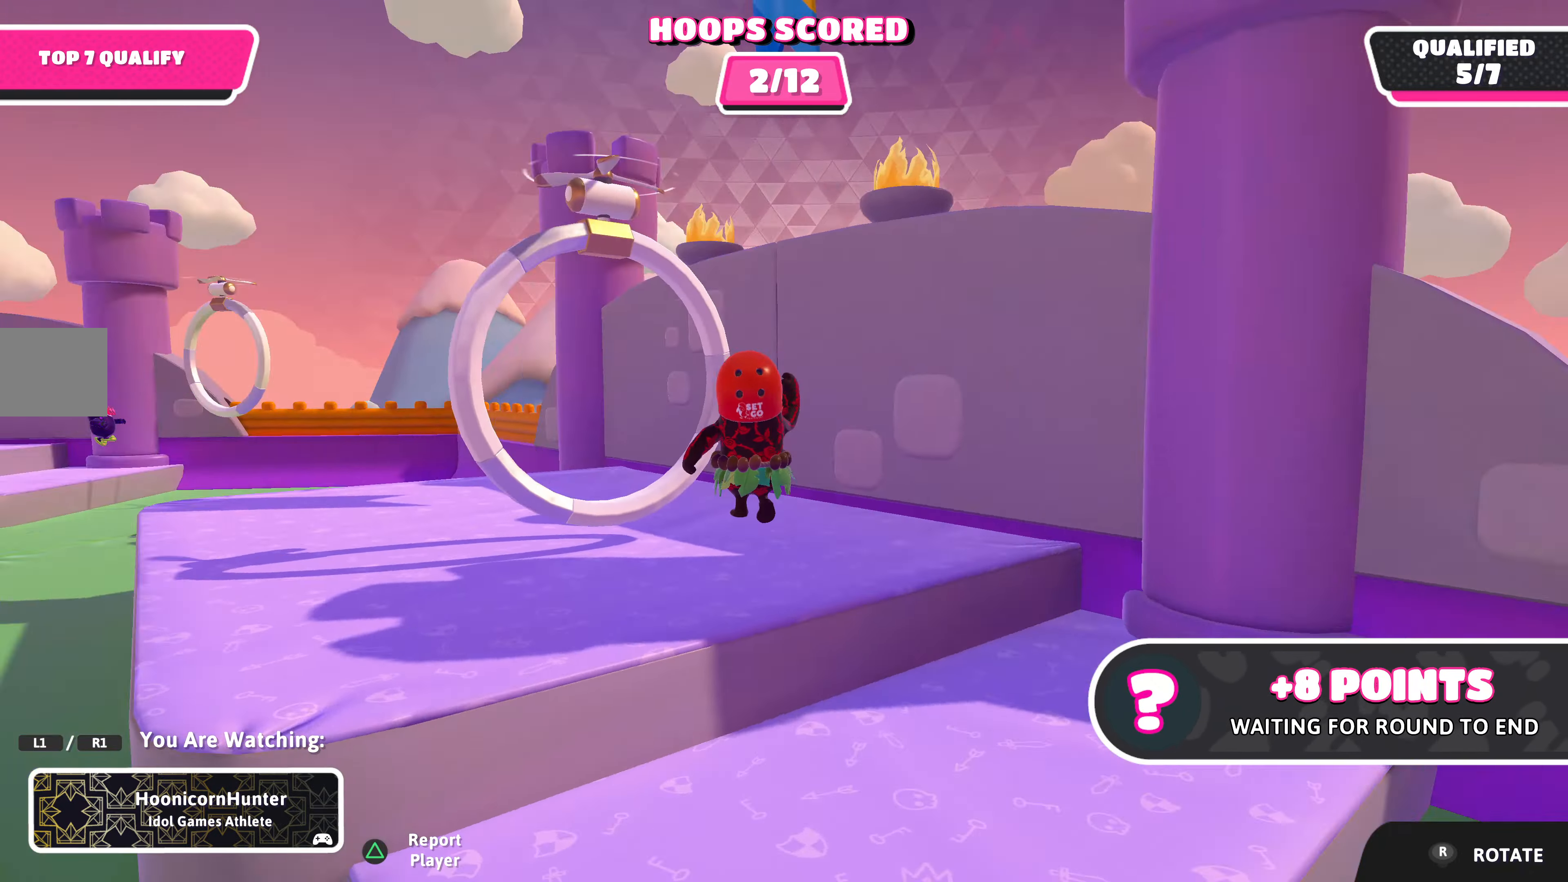
{"buttons": [], "left_stick": "center", "right_stick": "center", "events": [[167, "right_stick", "center"]]}
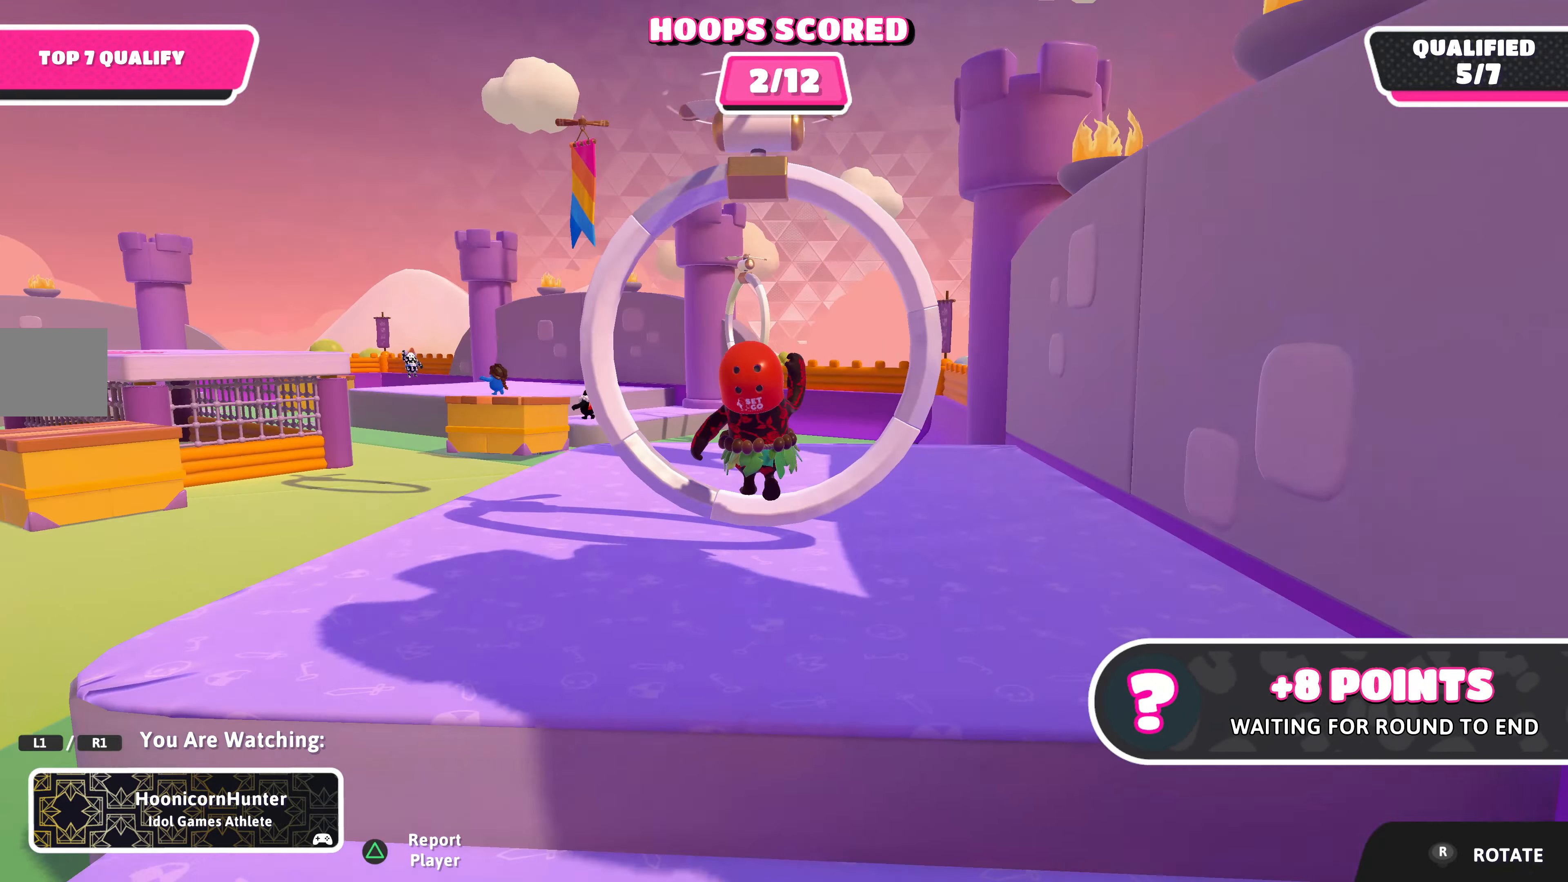
{"buttons": [], "left_stick": "center", "right_stick": "left", "events": [[333, "right_stick", "left"]]}
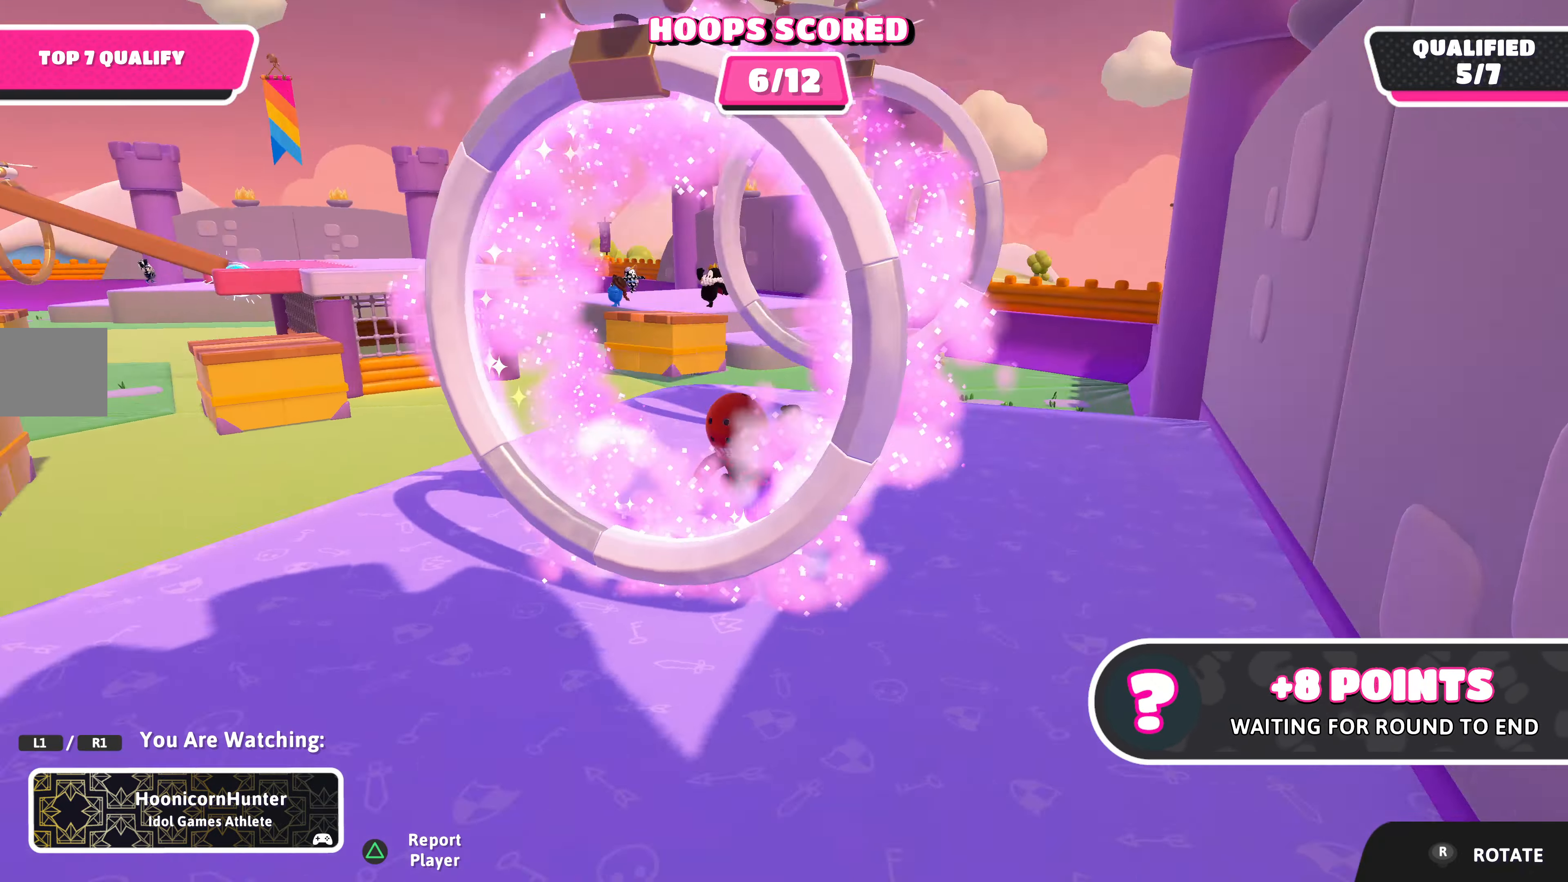
{"buttons": [], "left_stick": "center", "right_stick": "center", "events": [[200, "right_stick", "center"]]}
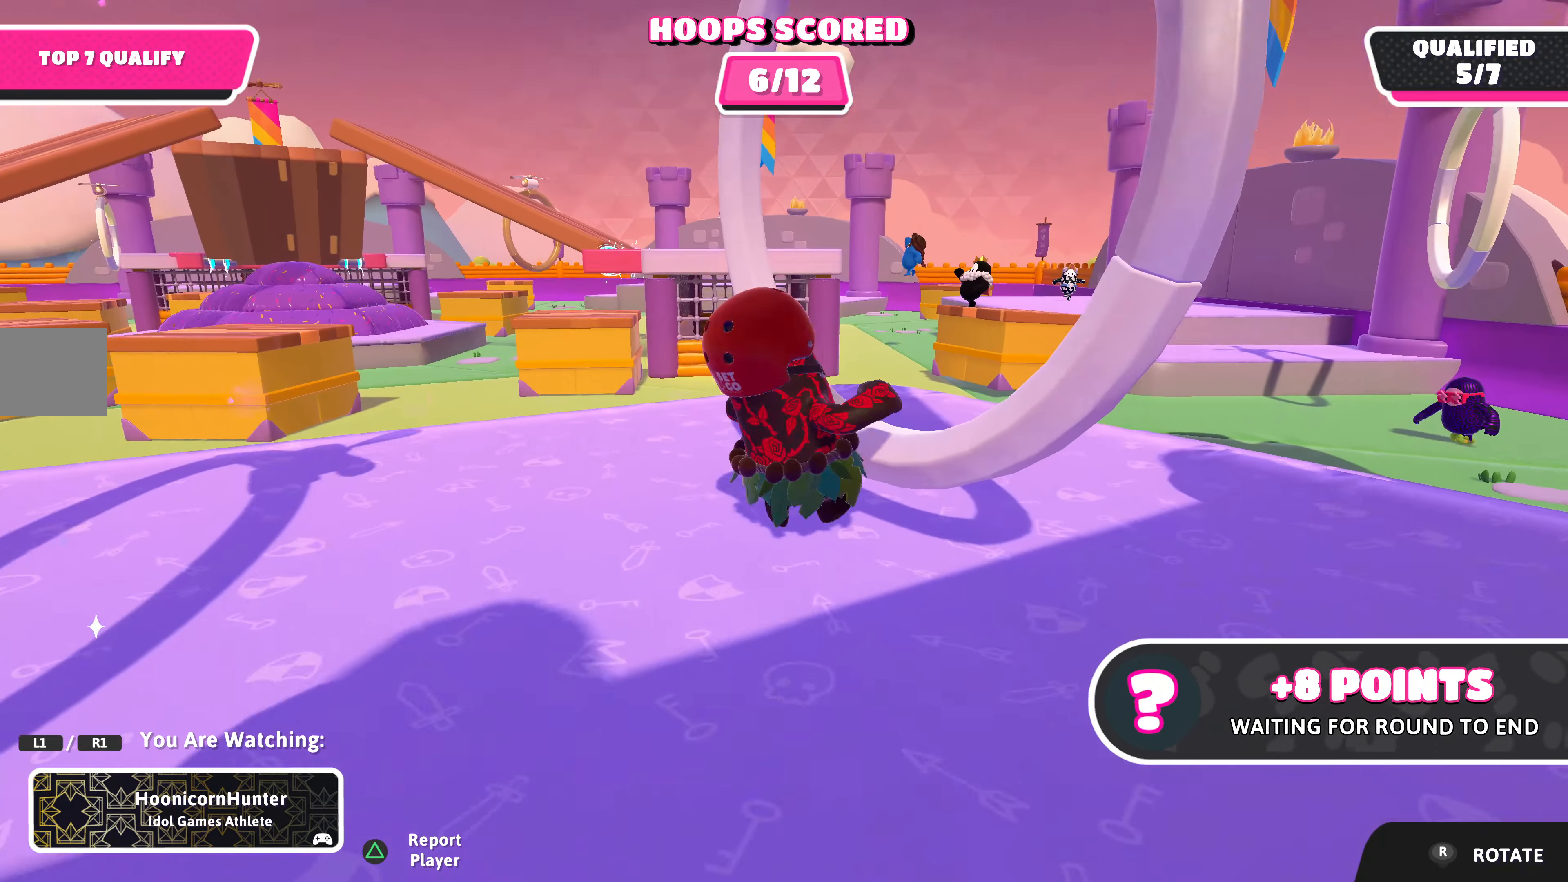
{"buttons": [], "left_stick": "center", "right_stick": "center", "events": []}
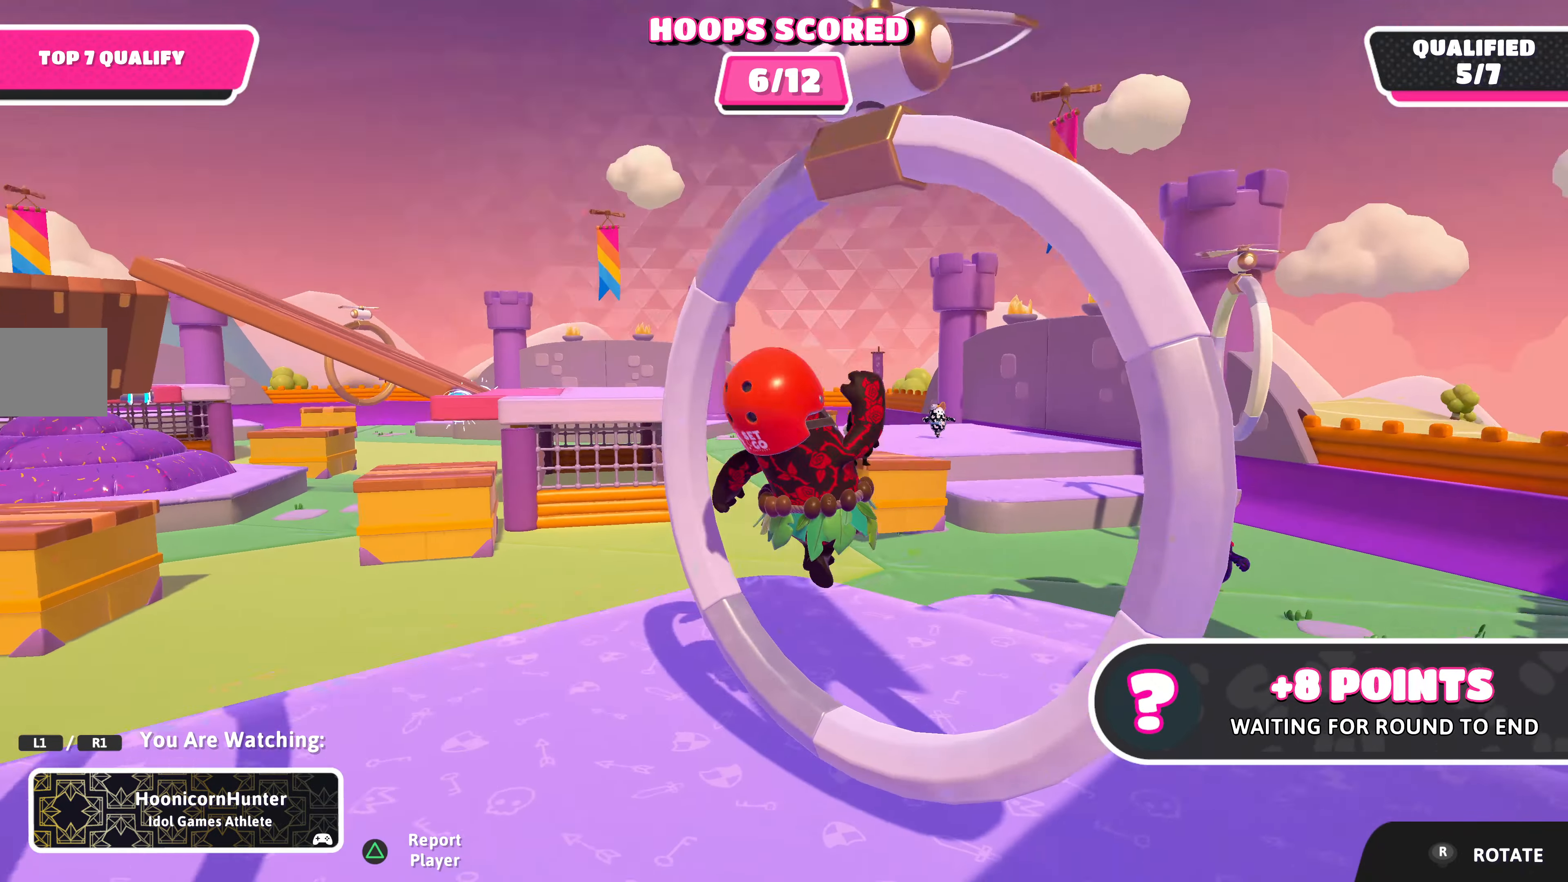
{"buttons": [], "left_stick": "center", "right_stick": "center", "events": [[167, "right_stick", "left"], [400, "right_stick", "center"]]}
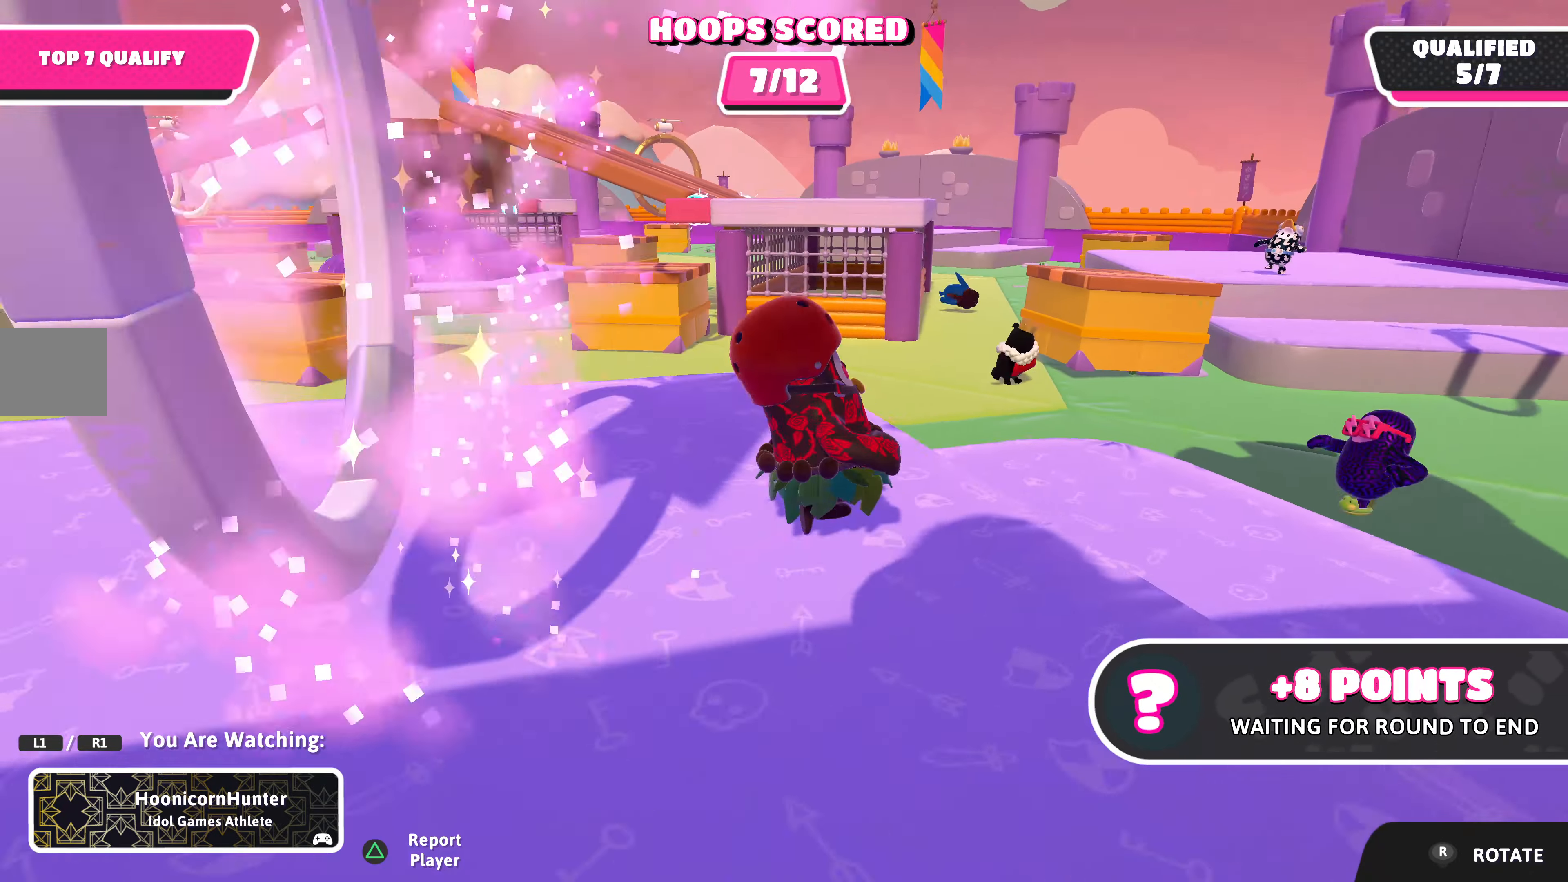
{"buttons": [], "left_stick": "center", "right_stick": "right", "events": [[367, "right_stick", "right"]]}
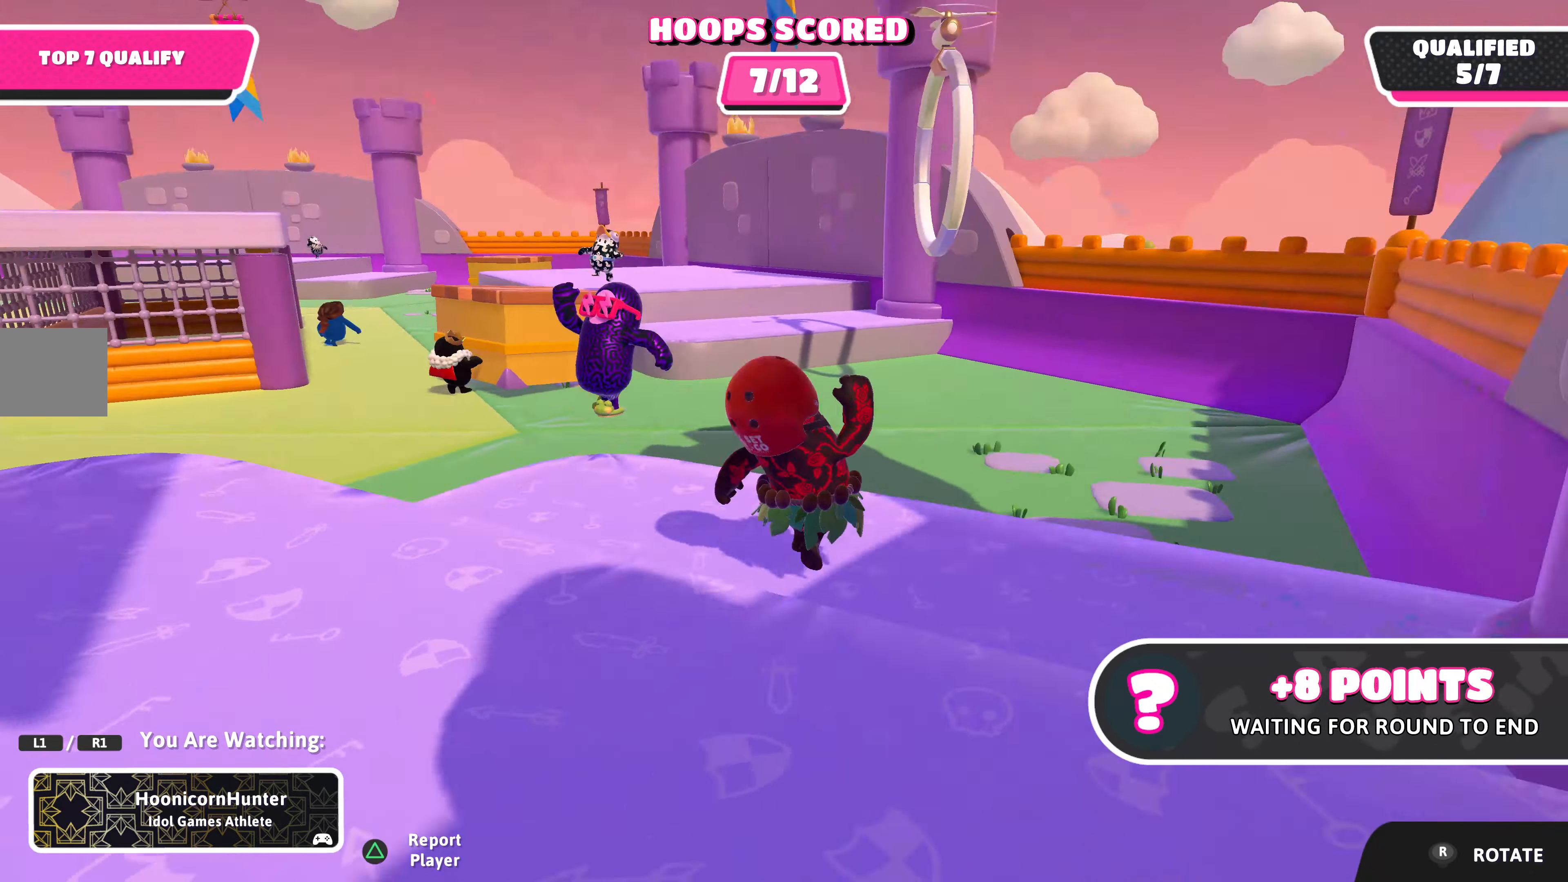
{"buttons": [], "left_stick": "center", "right_stick": "center", "events": [[167, "right_stick", "center"]]}